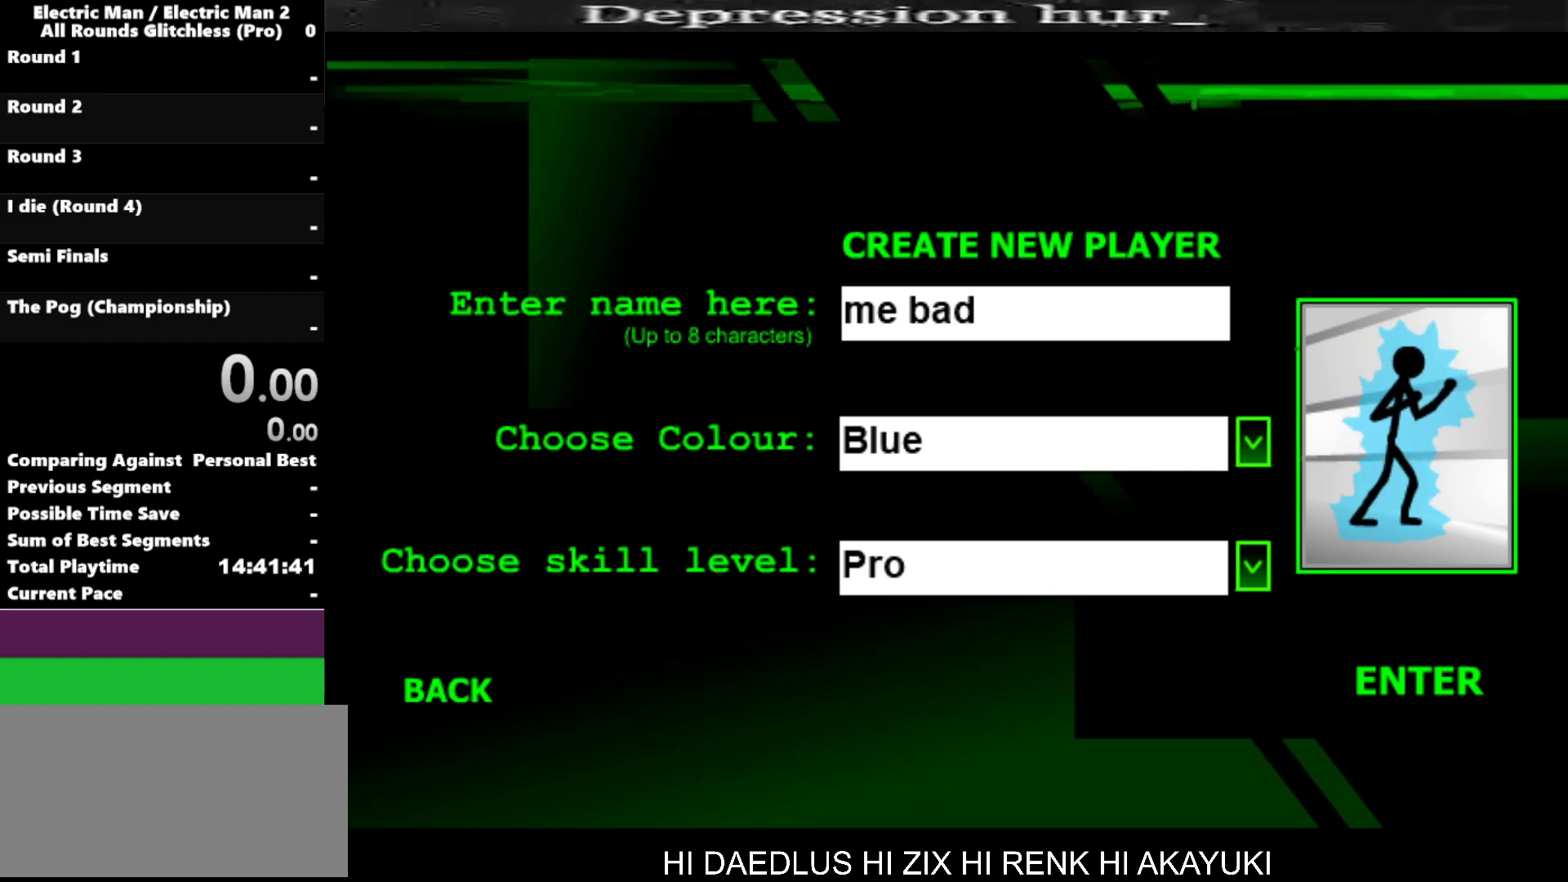
Gameplay with keyboard; each line is a JSON object with the keys held at the frame after it. "events" lists presses ("down") and releases ("up") of "a", "d", "down", "e", "left", "q", "right", "s", "space", "up" and "w" between this image and that frame as [ms after this image, input, new state], when the widget could be followed in between. No other keys are recorded. Mouse input is not recorded.
{"keys": ["space"], "events": [[34, "space", "down"], [134, "space", "up"], [217, "a", "down"], [317, "a", "up"], [467, "space", "down"]]}
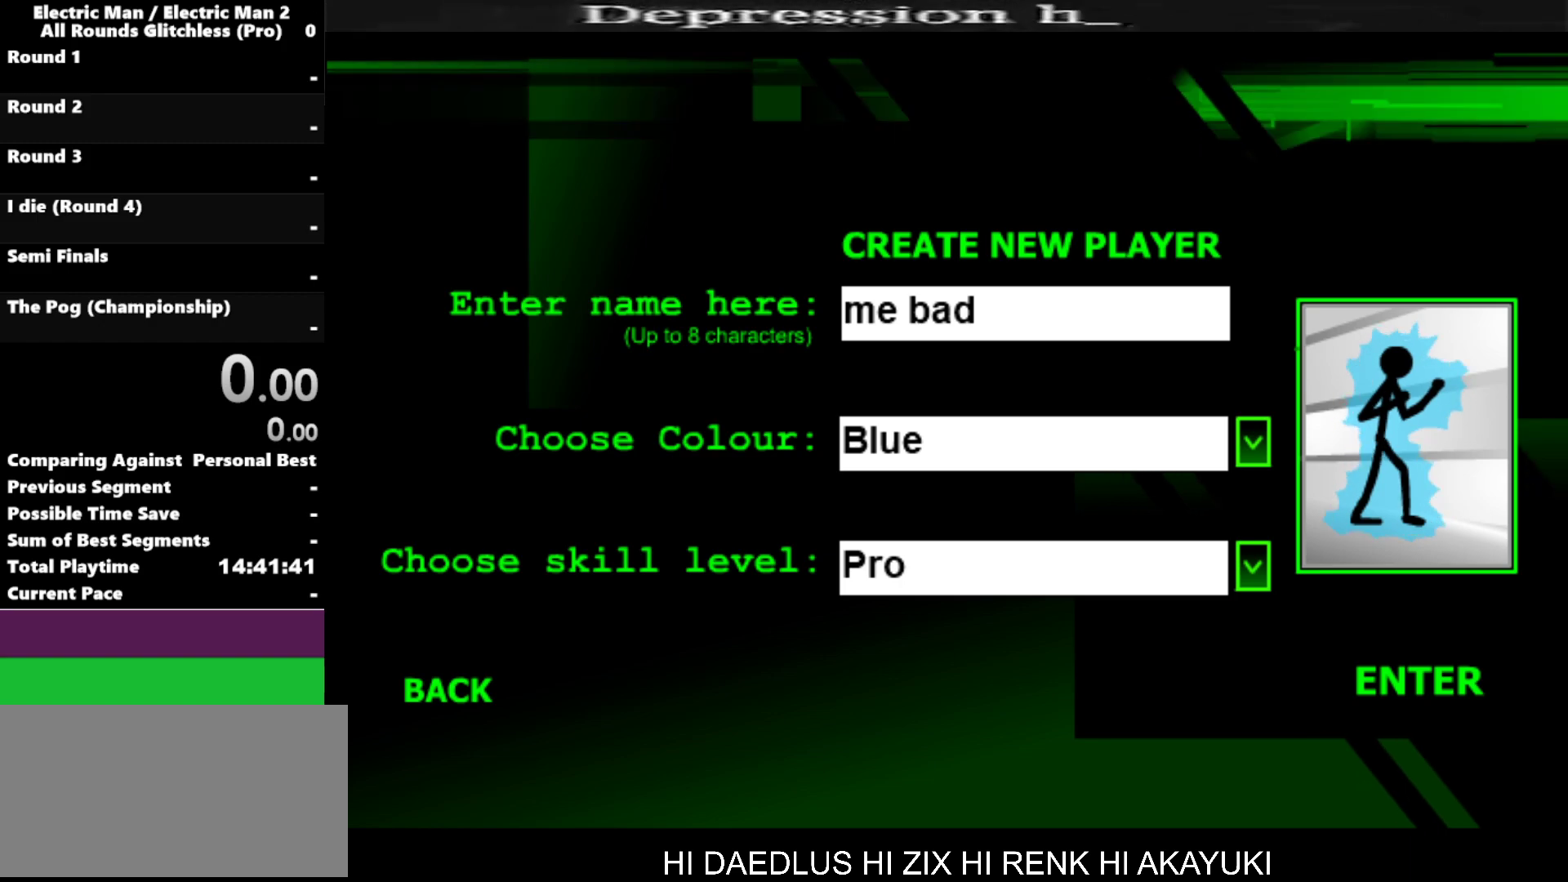
{"keys": [], "events": [[100, "space", "up"], [384, "e", "down"], [434, "e", "up"]]}
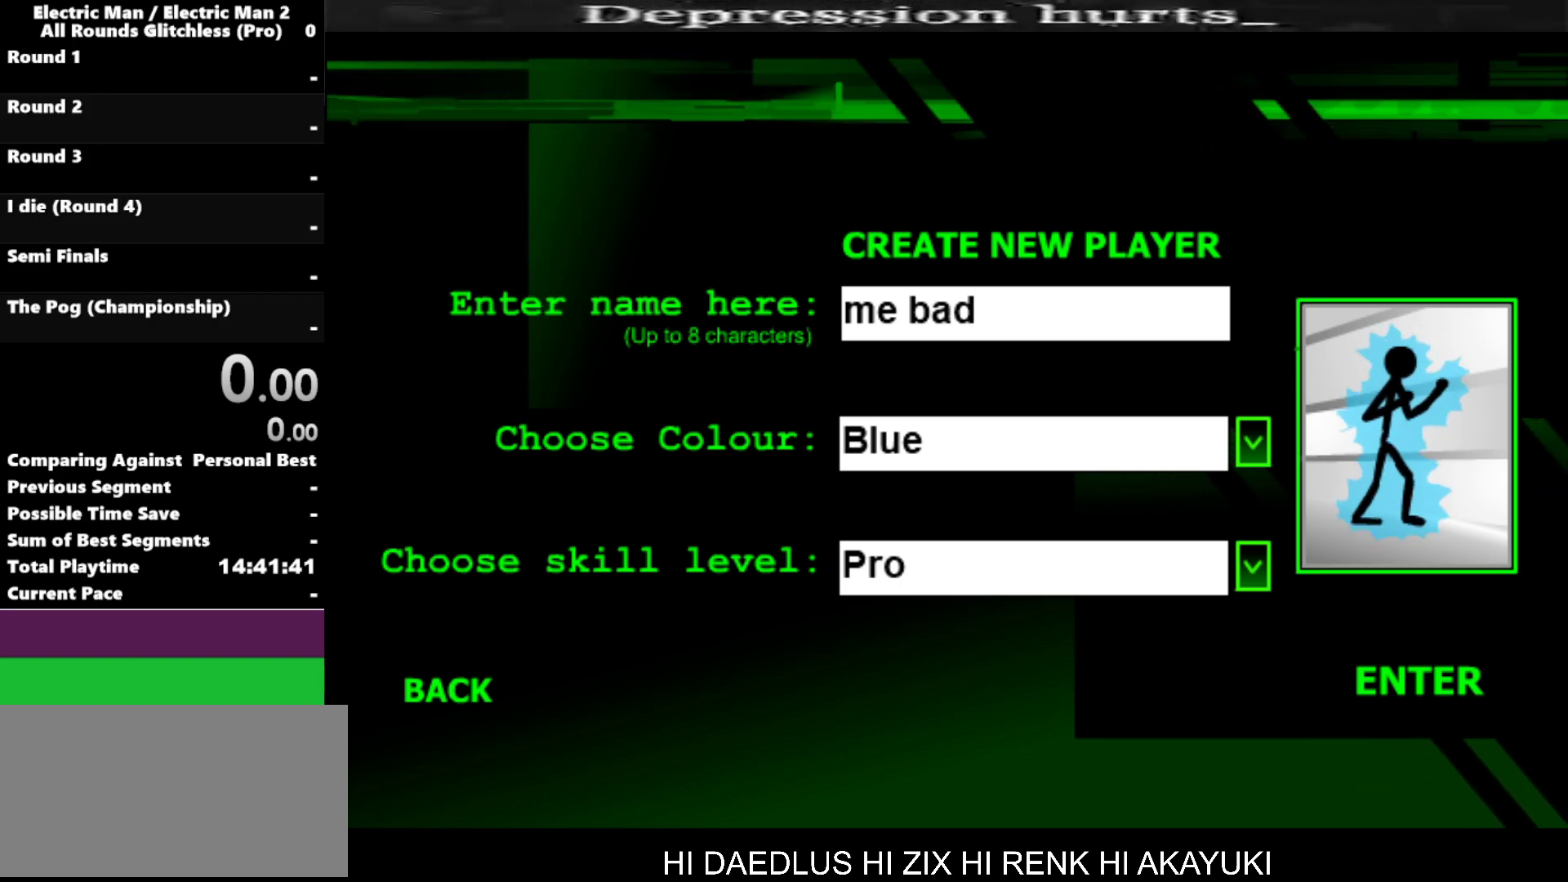
{"keys": [], "events": [[84, "a", "down"], [134, "a", "up"]]}
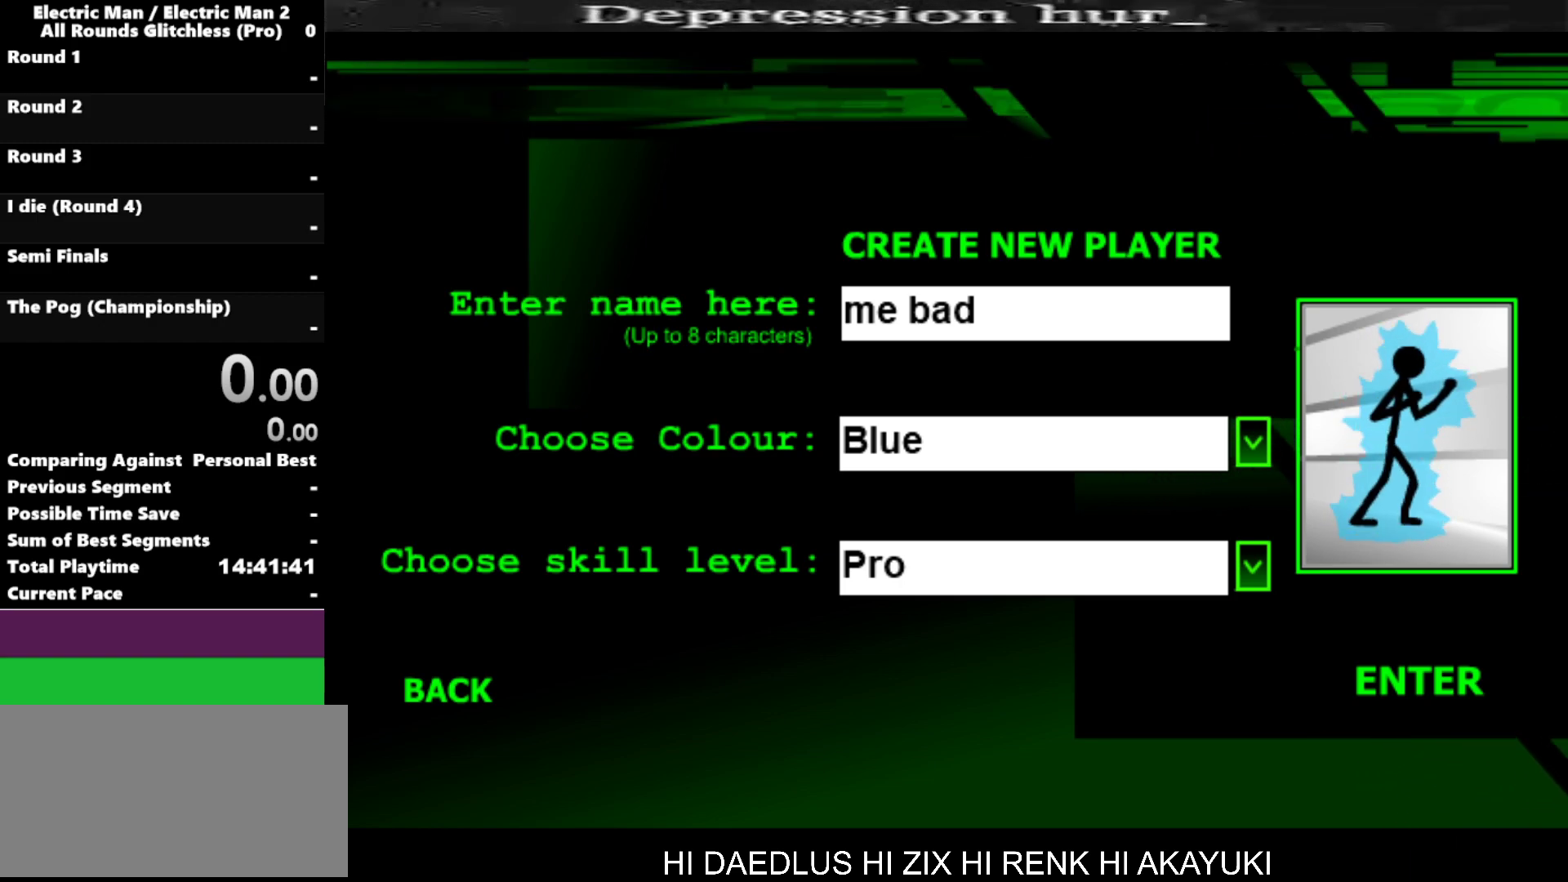
{"keys": [], "events": [[34, "d", "down"], [84, "d", "up"], [317, "space", "down"], [417, "space", "up"]]}
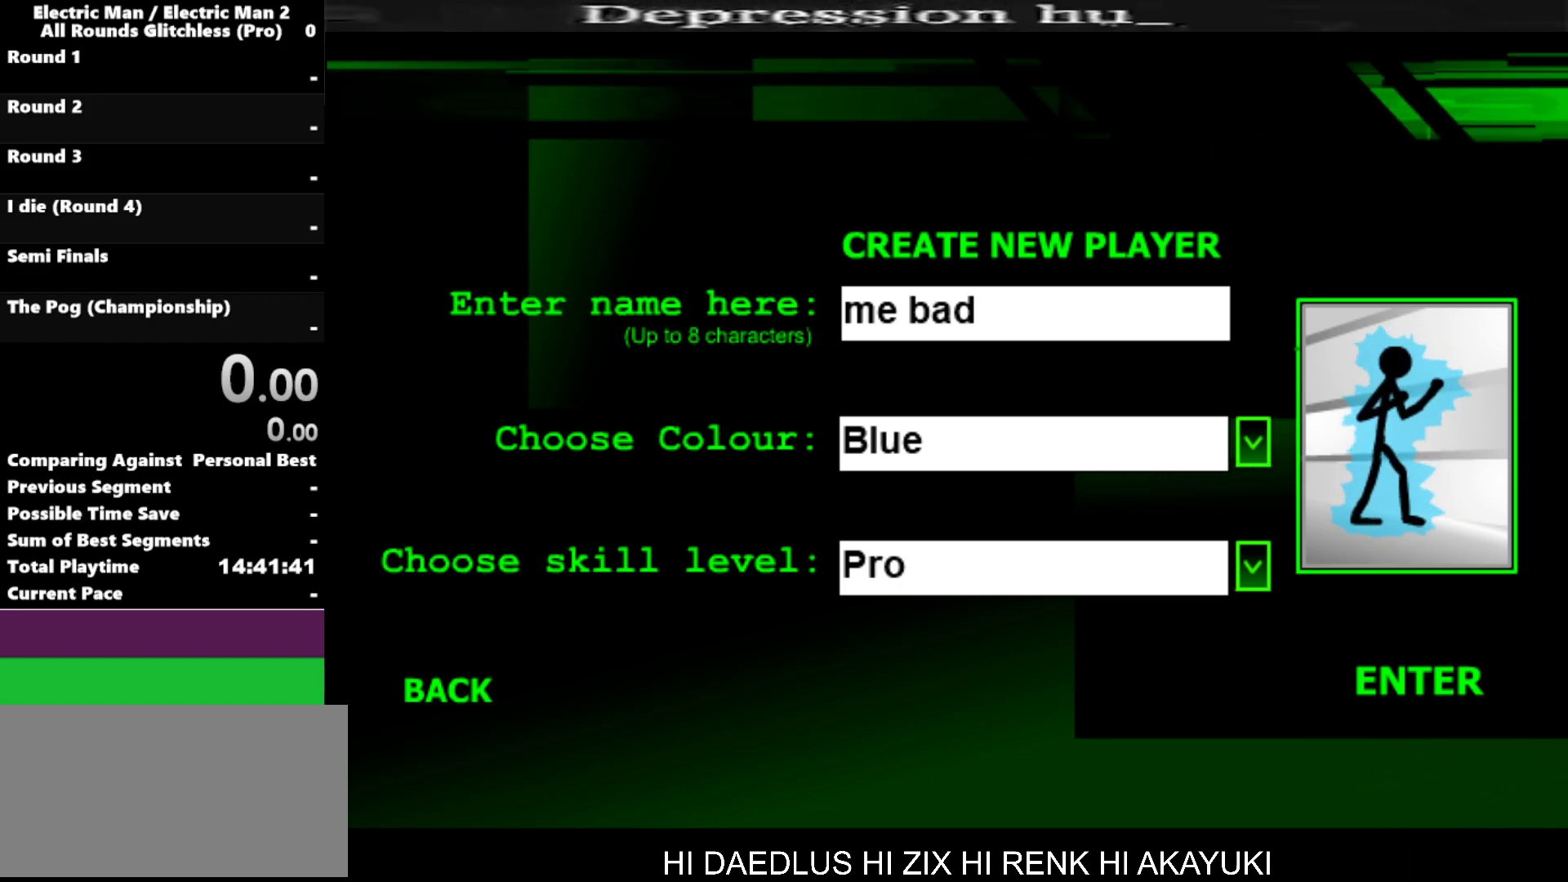
{"keys": [], "events": []}
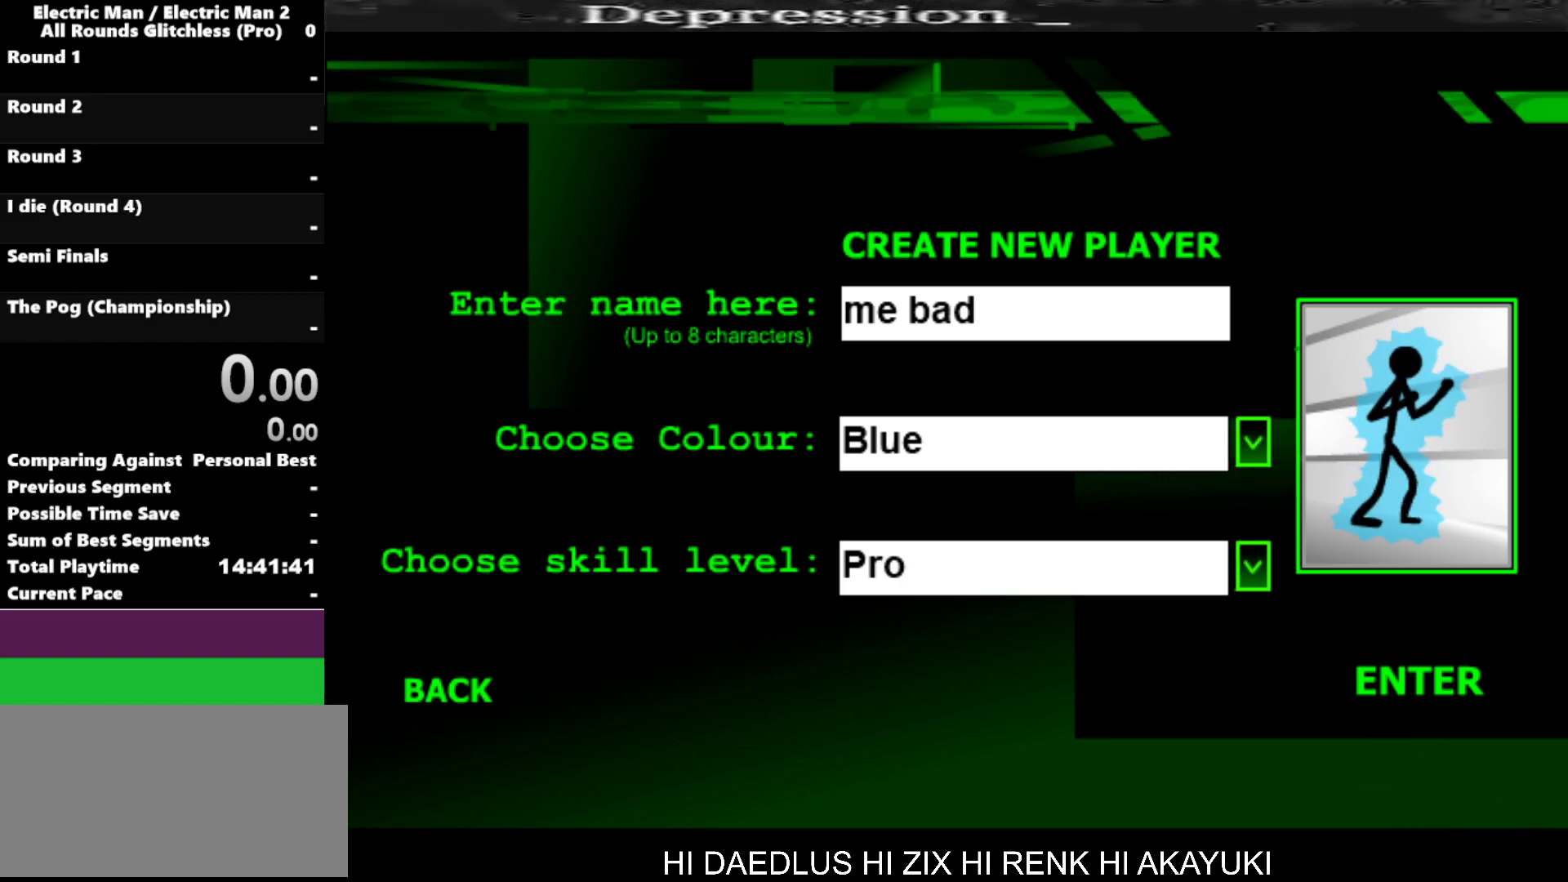
{"keys": [], "events": [[67, "space", "down"], [117, "space", "up"]]}
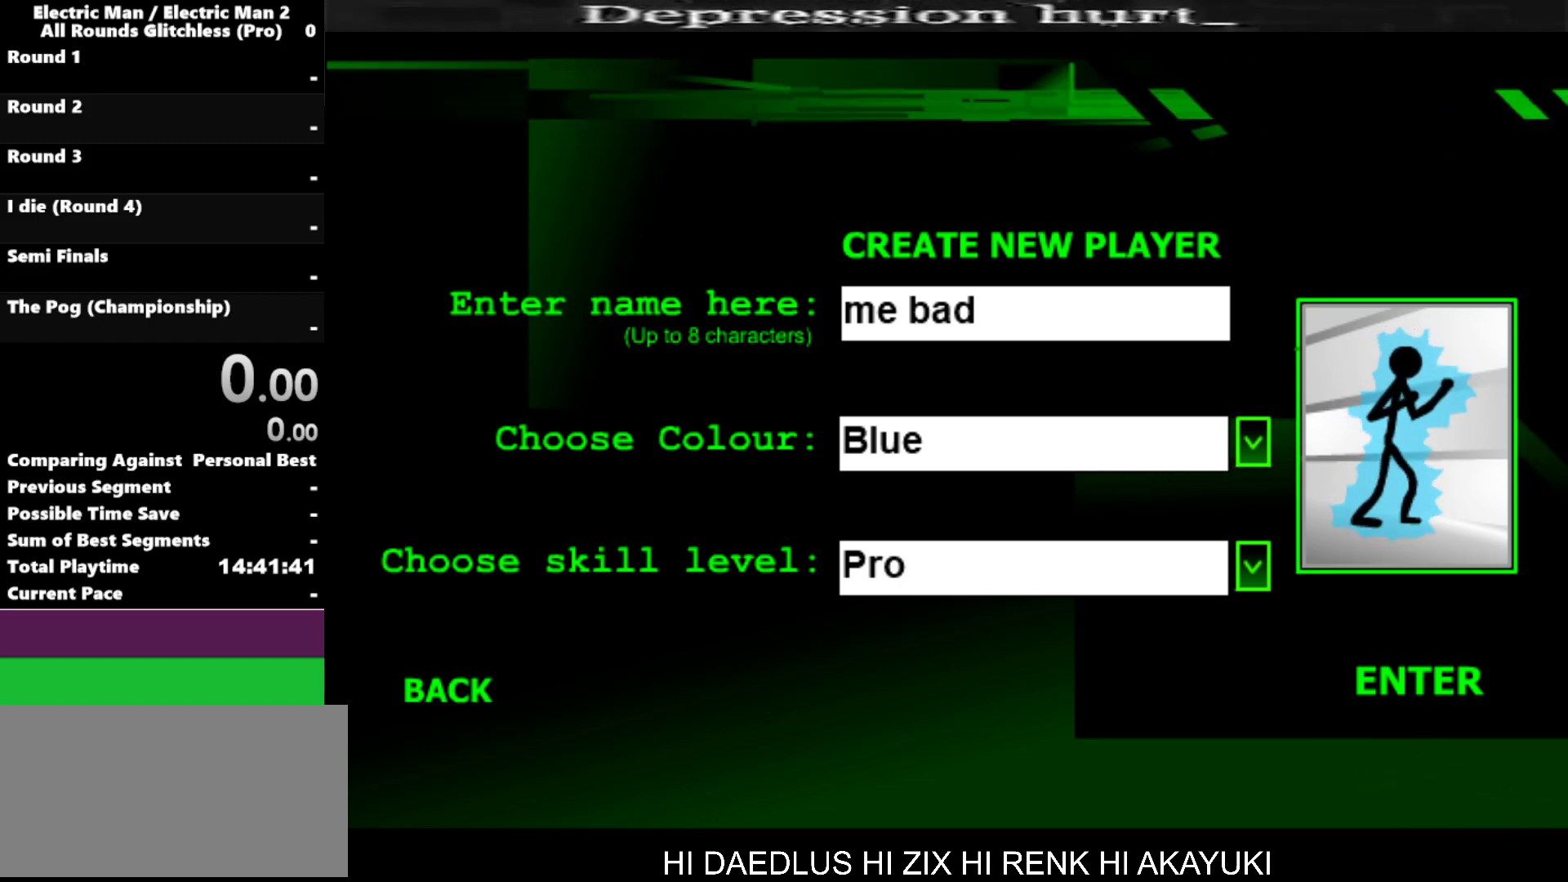
{"keys": [], "events": [[84, "space", "down"], [184, "space", "up"]]}
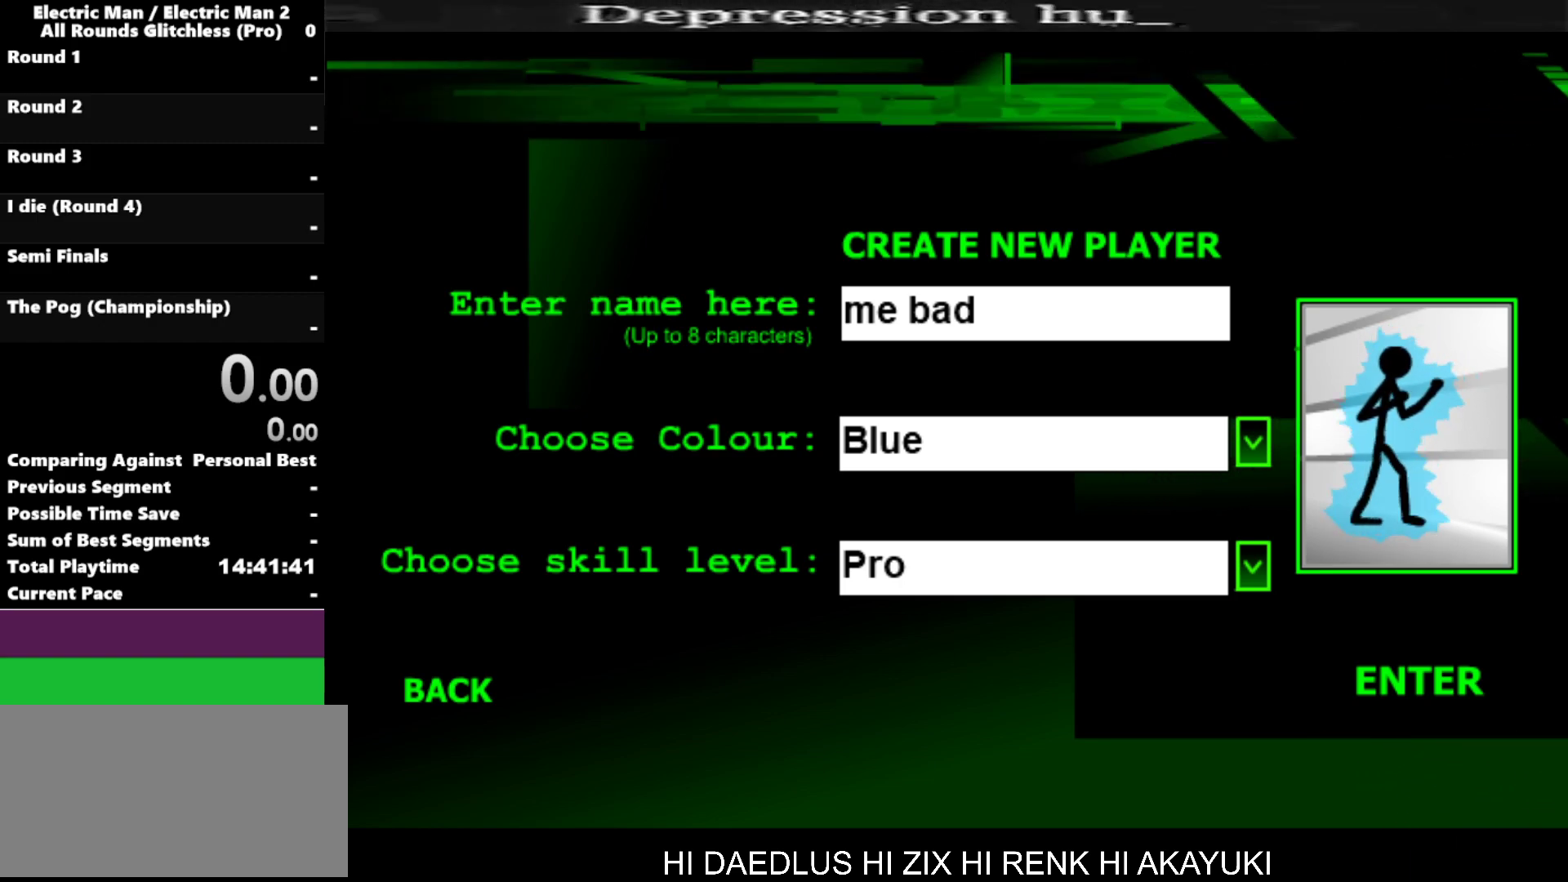
{"keys": [], "events": [[250, "s", "down"], [334, "s", "up"]]}